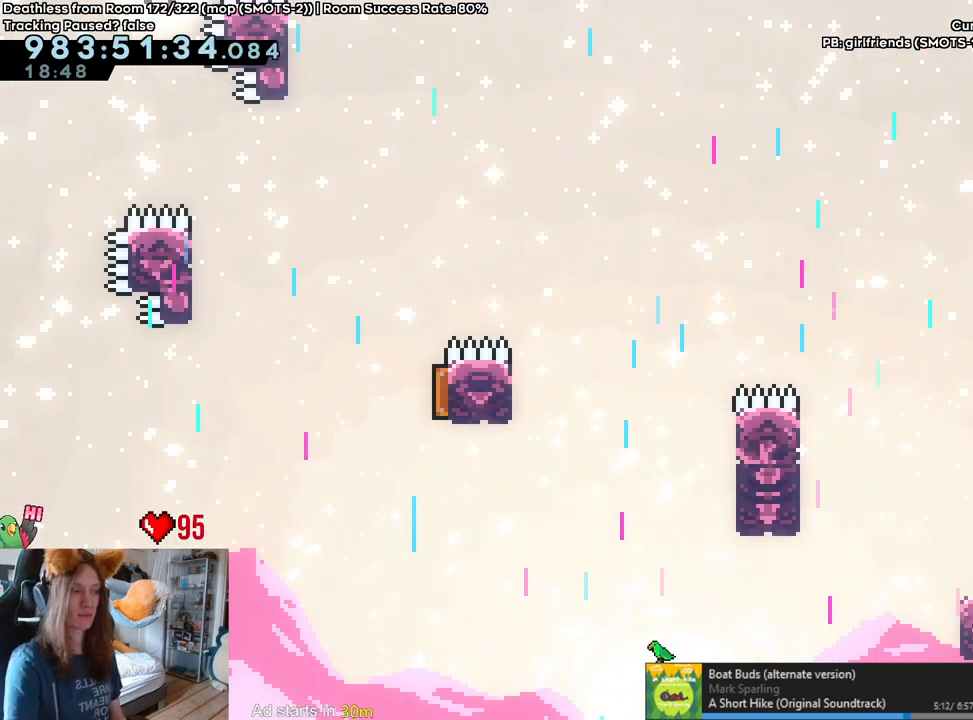
Gameplay with a controller (Nintendo layout); each line is a JSON object with the inputs held at the frame after it (dt_ms = milliseconds from this image to that frame). "events" lists button and stick changes between this image and that frame as [ms after this image, input, new state], when the widget could be followed in between. Not read: DPAD_DOWN DPAD_LEFT DPAD_RIGHT HOME L3 R1 R2 R3 START.
{"dt_ms": 1000, "buttons": ["L2"], "left_stick": "center", "right_stick": "center"}
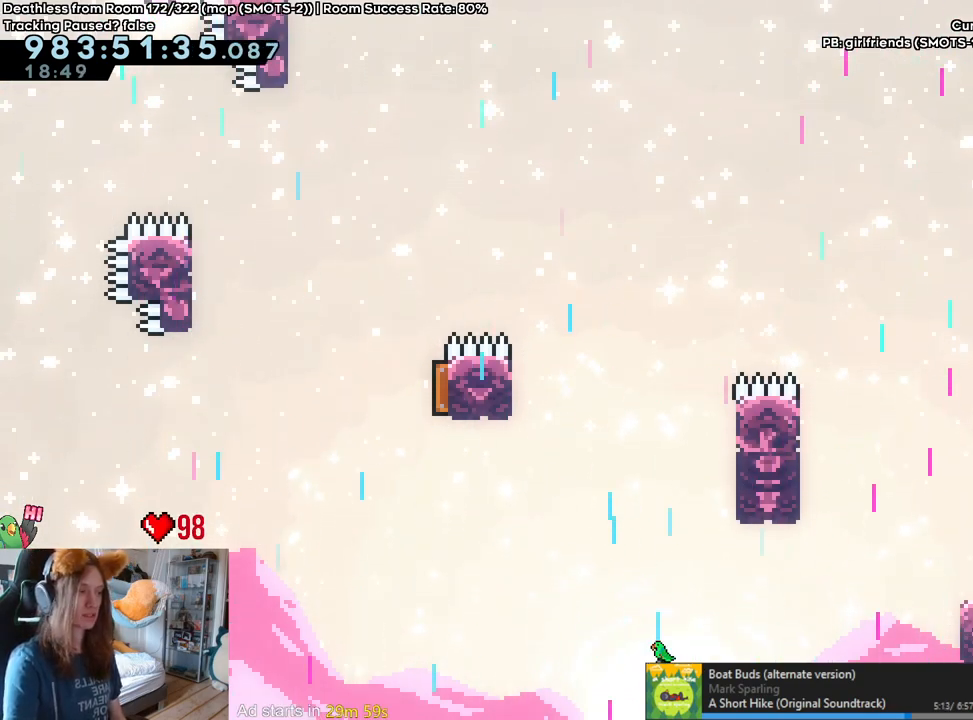
{"dt_ms": 500, "buttons": ["L2"], "left_stick": "center", "right_stick": "center", "events": []}
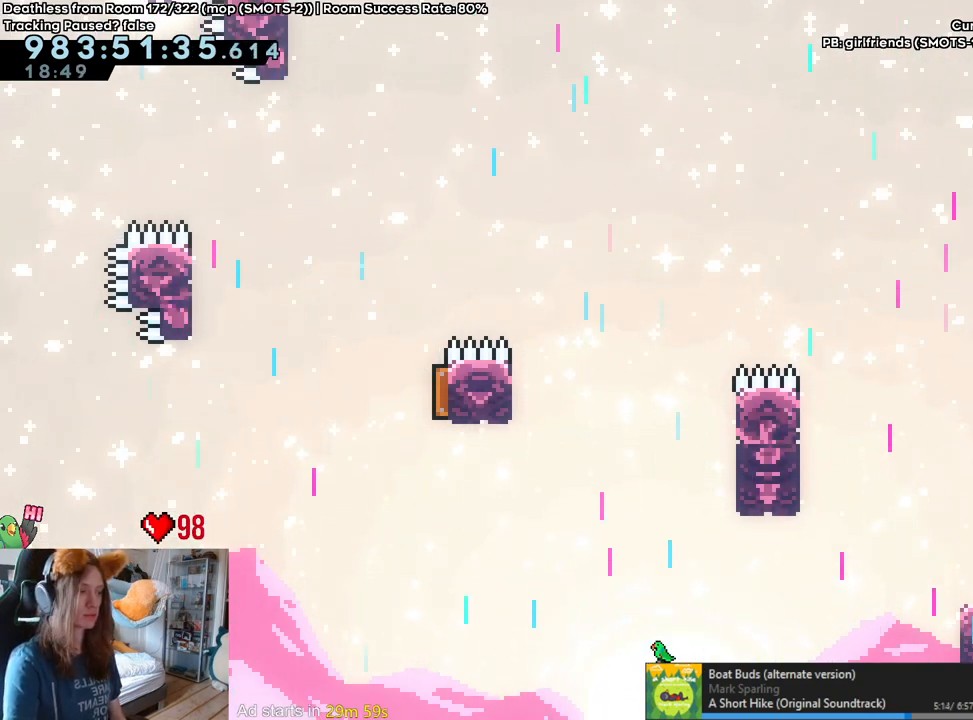
{"dt_ms": 1000, "buttons": [], "left_stick": "right", "right_stick": "center"}
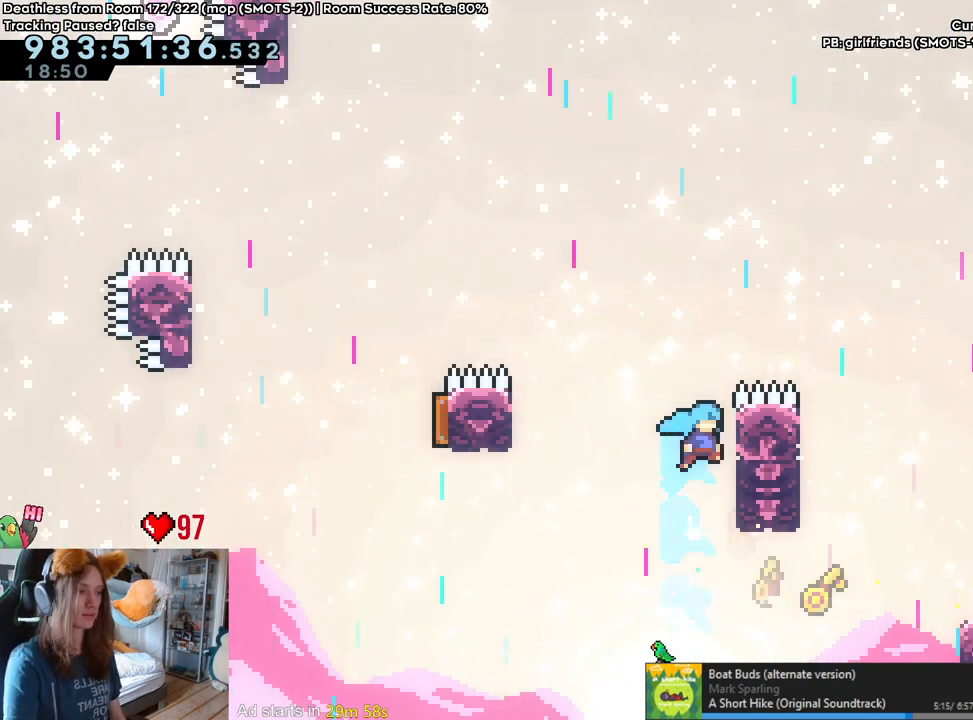
{"dt_ms": 500, "buttons": ["B"], "left_stick": "right", "right_stick": "center", "events": [[67, "left_stick", "center"], [117, "B", "down"], [400, "left_stick", "right"]]}
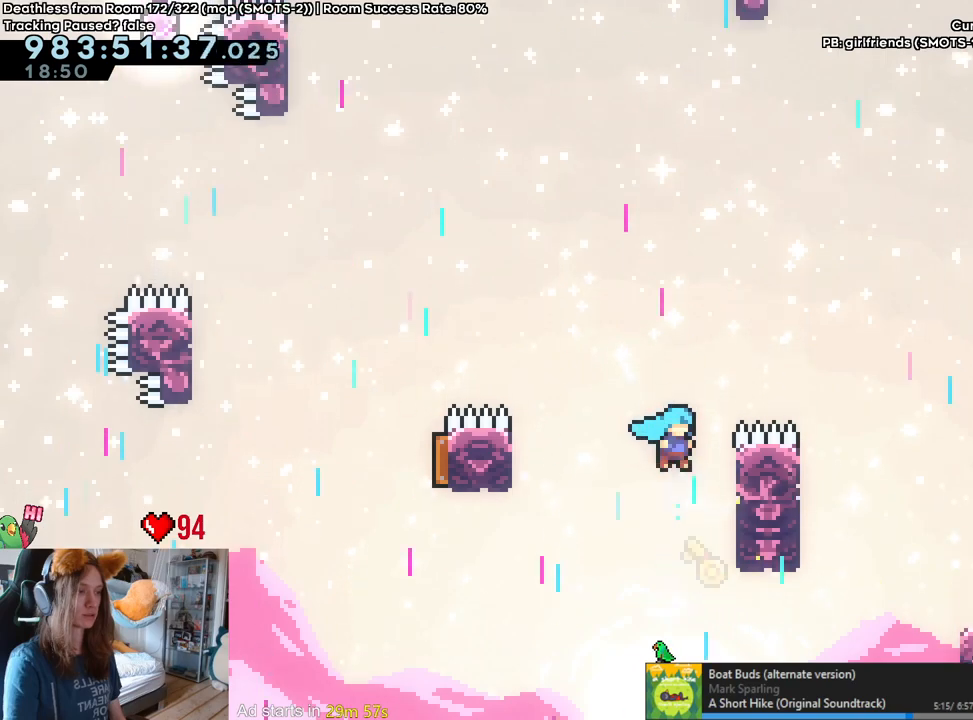
{"dt_ms": 500, "buttons": [], "left_stick": "right", "right_stick": "center", "events": [[33, "B", "up"], [100, "left_stick", "center"], [150, "B", "down"], [350, "left_stick", "right"], [500, "B", "up"]]}
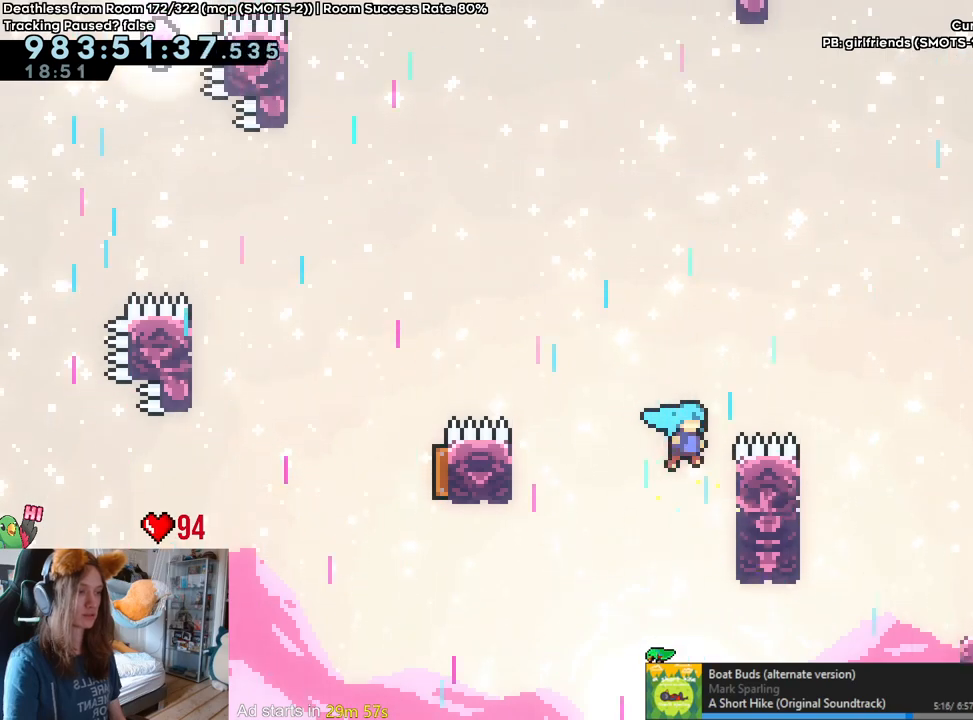
{"dt_ms": 500, "buttons": ["B"], "left_stick": "left", "right_stick": "center", "events": [[100, "B", "down"], [117, "left_stick", "left"]]}
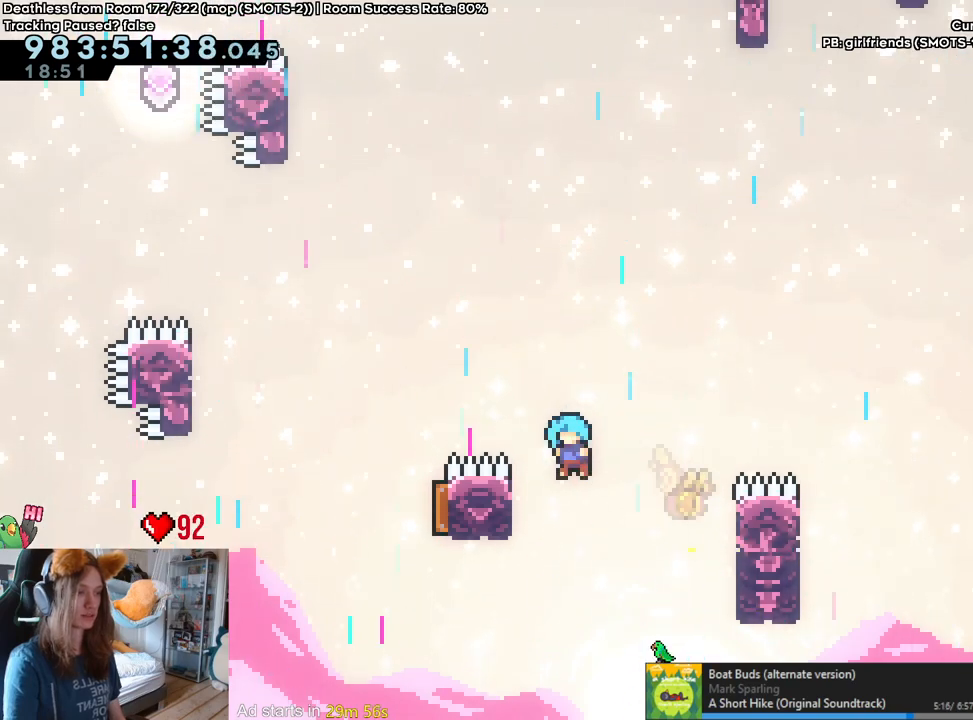
{"dt_ms": 500, "buttons": ["B"], "left_stick": "up-left", "right_stick": "center", "events": [[167, "left_stick", "up"], [367, "B", "up"], [417, "left_stick", "up-left"], [467, "B", "down"]]}
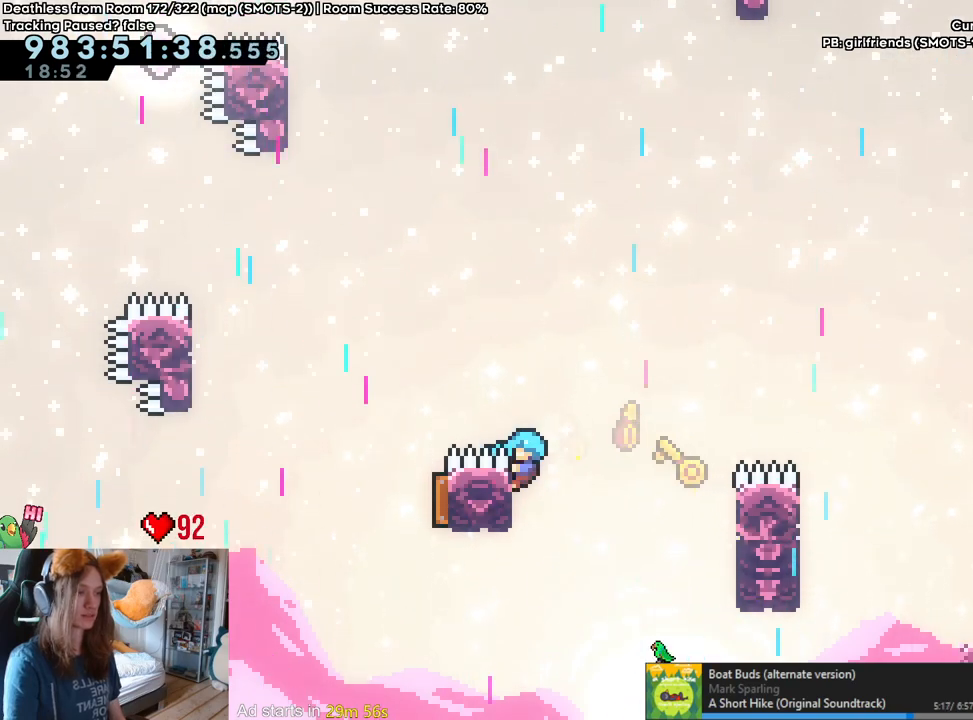
{"dt_ms": 500, "buttons": ["B"], "left_stick": "right", "right_stick": "center", "events": [[183, "left_stick", "left"], [300, "left_stick", "center"], [417, "left_stick", "right"]]}
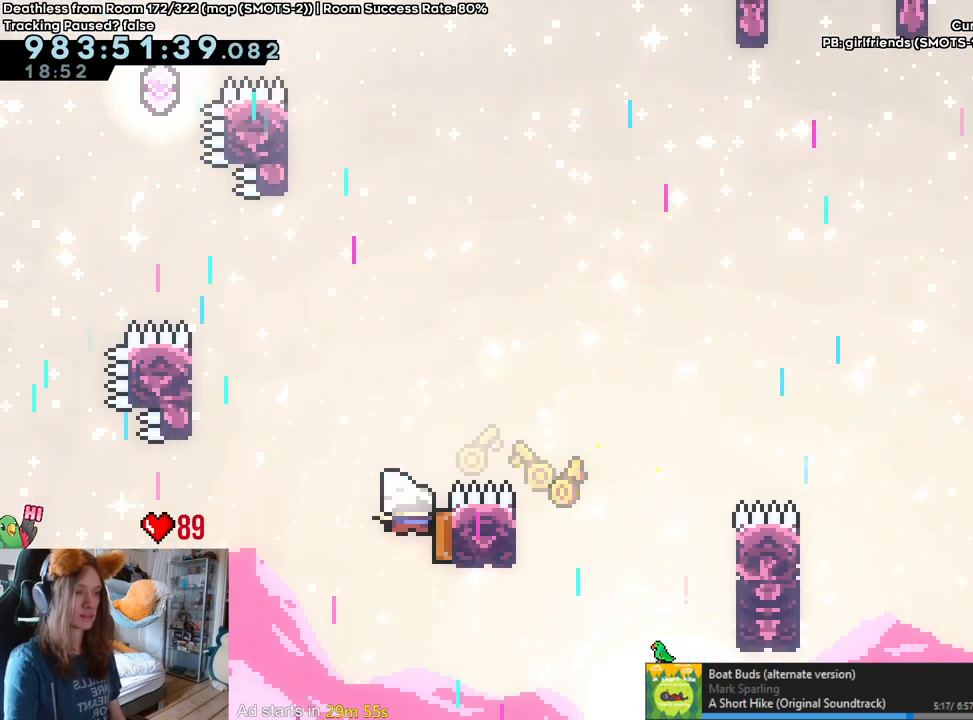
{"dt_ms": 500, "buttons": ["B"], "left_stick": "center", "right_stick": "center", "events": [[67, "B", "up"], [150, "left_stick", "left"], [283, "left_stick", "center"], [333, "B", "down"]]}
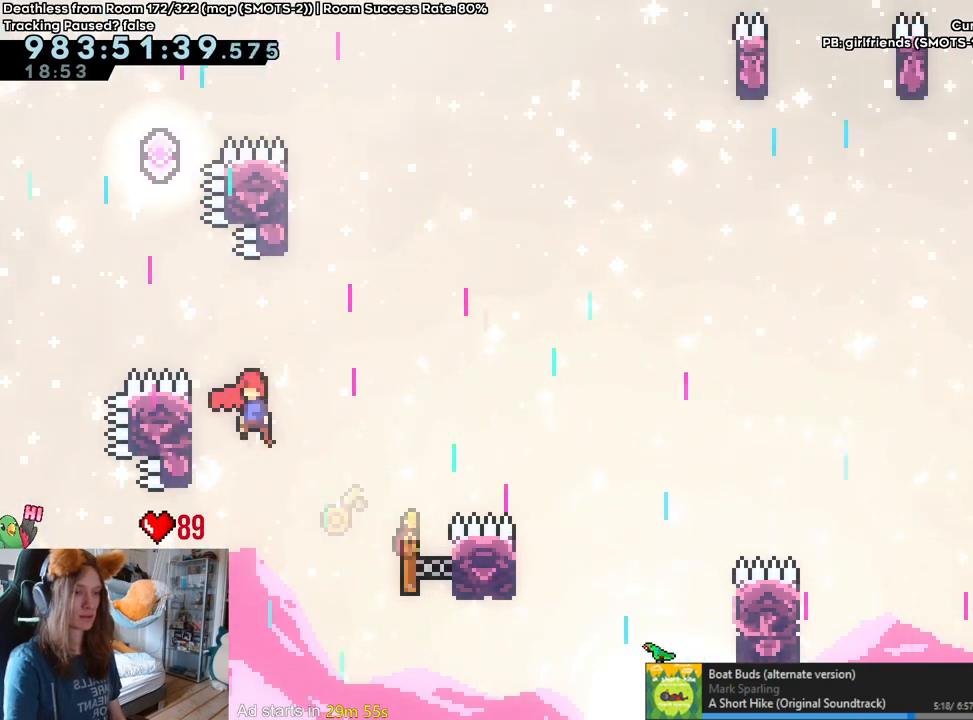
{"dt_ms": 500, "buttons": ["B"], "left_stick": "right", "right_stick": "center", "events": [[33, "left_stick", "left"], [200, "B", "up"], [267, "B", "down"], [333, "left_stick", "right"]]}
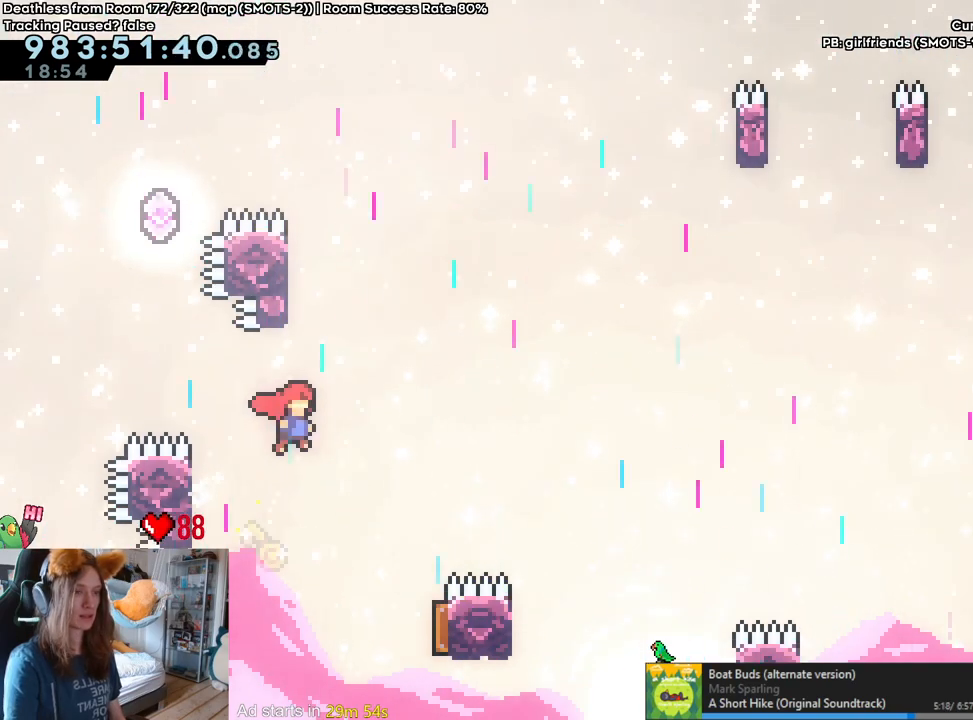
{"dt_ms": 500, "buttons": [], "left_stick": "up-left", "right_stick": "center", "events": [[33, "left_stick", "up"], [100, "Y", "down"], [250, "B", "up"], [250, "Y", "up"], [250, "left_stick", "center"], [417, "left_stick", "up-left"]]}
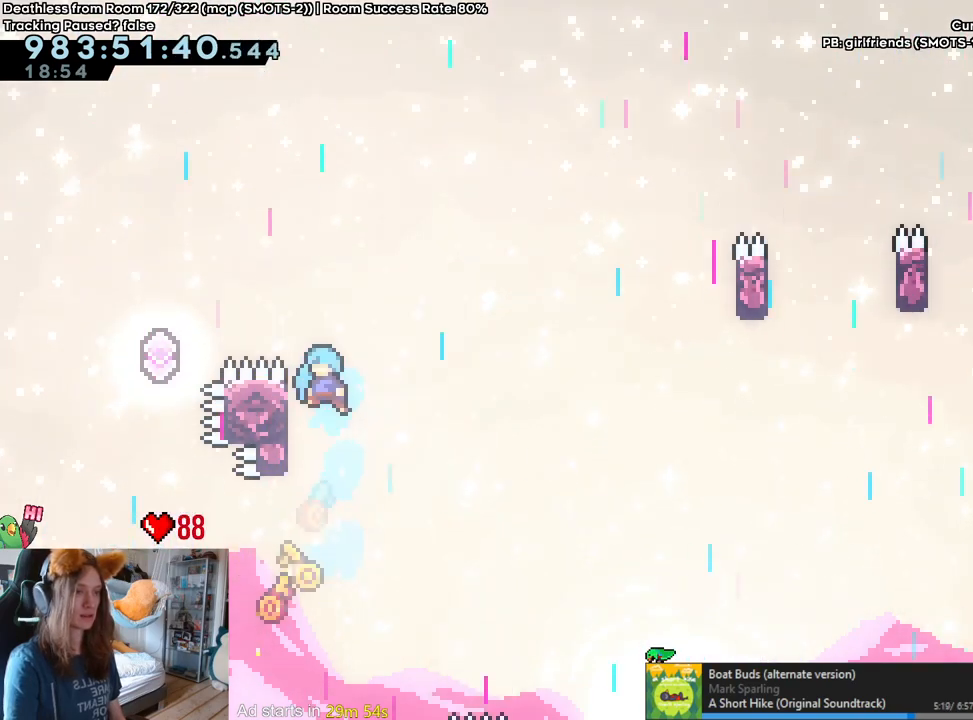
{"dt_ms": 500, "buttons": ["B"], "left_stick": "left", "right_stick": "center", "events": [[83, "left_stick", "center"], [167, "B", "down"], [350, "left_stick", "left"]]}
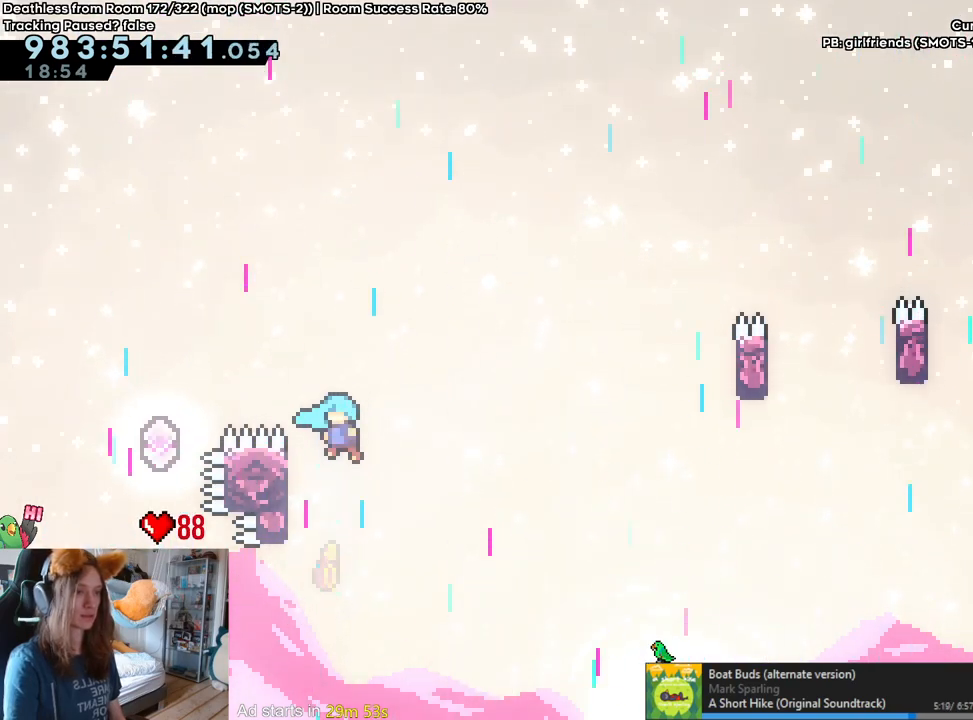
{"dt_ms": 500, "buttons": ["B"], "left_stick": "up-left", "right_stick": "center", "events": [[117, "left_stick", "up"], [317, "B", "up"], [400, "left_stick", "up-left"], [450, "B", "down"]]}
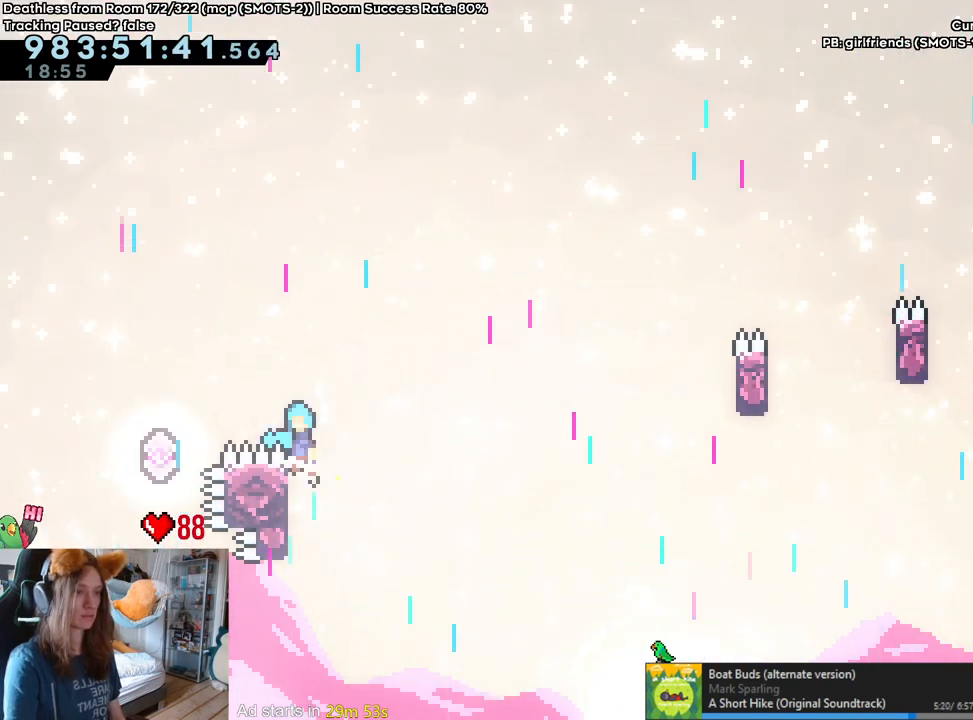
{"dt_ms": 500, "buttons": ["B", "Y"], "left_stick": "up-right", "right_stick": "center", "events": [[417, "left_stick", "up-right"], [450, "Y", "down"]]}
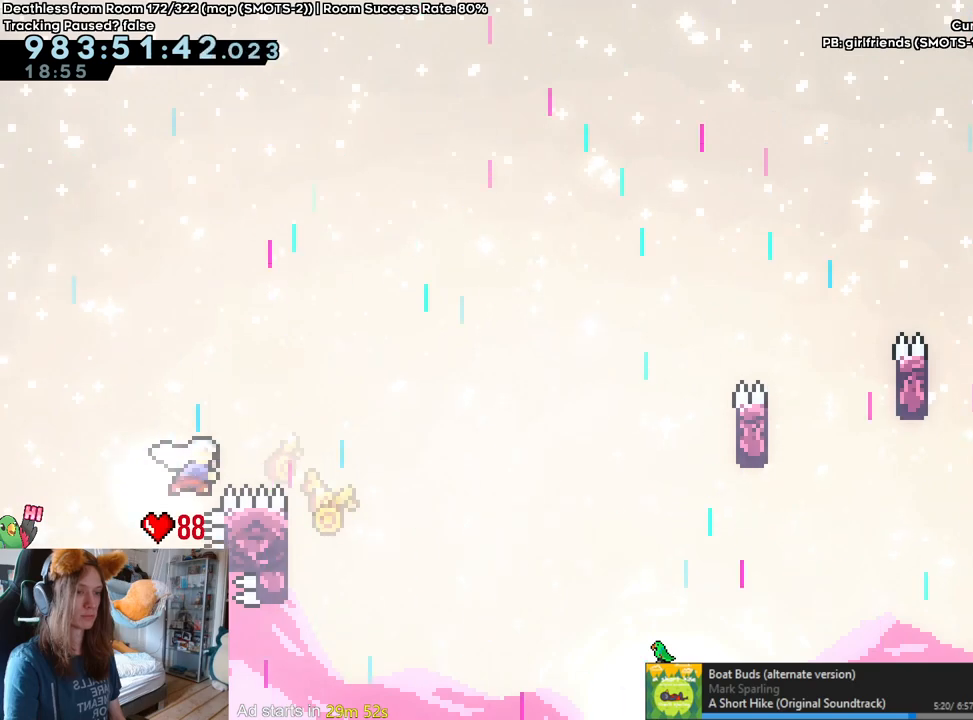
{"dt_ms": 500, "buttons": [], "left_stick": "left", "right_stick": "center", "events": [[133, "Y", "up"], [167, "B", "up"], [200, "left_stick", "center"], [450, "left_stick", "left"]]}
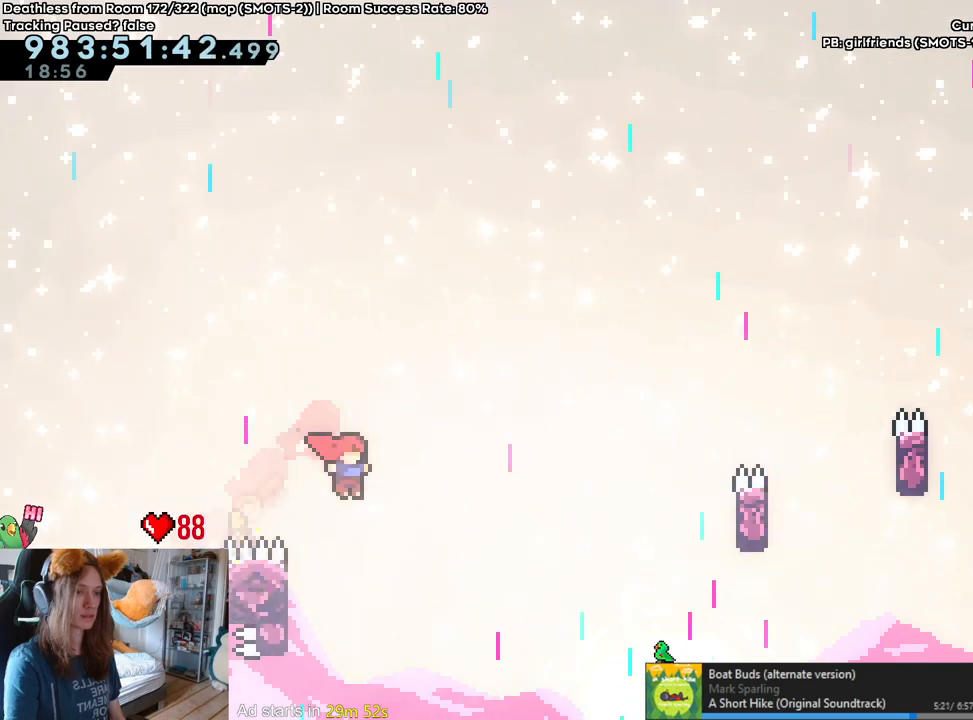
{"dt_ms": 500, "buttons": ["B"], "left_stick": "left", "right_stick": "center", "events": [[167, "left_stick", "center"], [200, "B", "down"], [450, "left_stick", "left"]]}
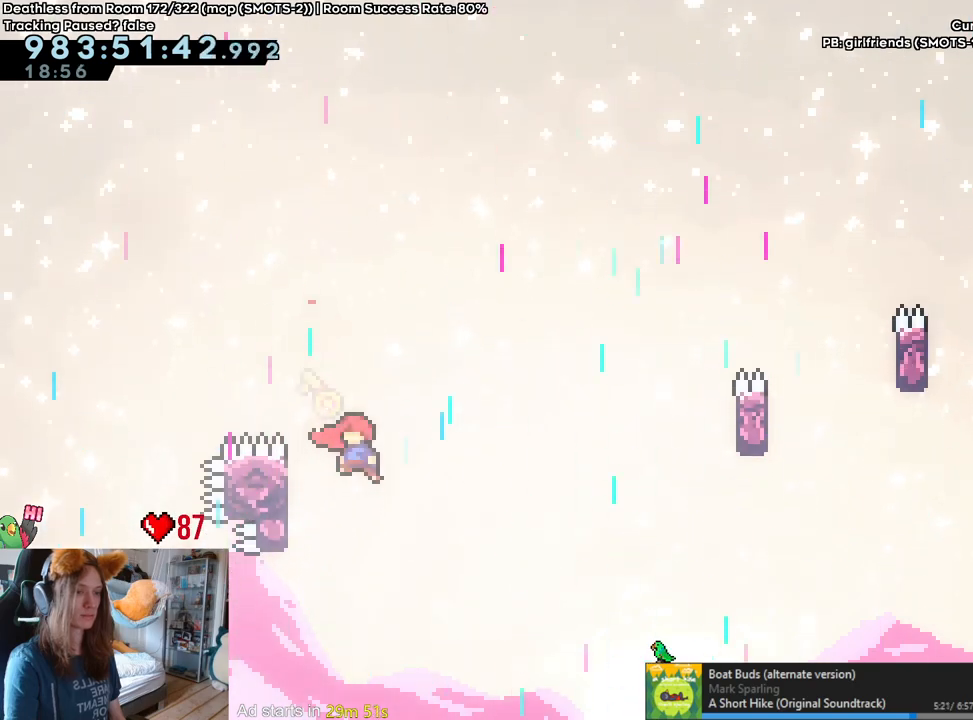
{"dt_ms": 500, "buttons": ["B"], "left_stick": "left", "right_stick": "center", "events": [[117, "B", "up"], [150, "left_stick", "center"], [217, "B", "down"], [450, "left_stick", "left"]]}
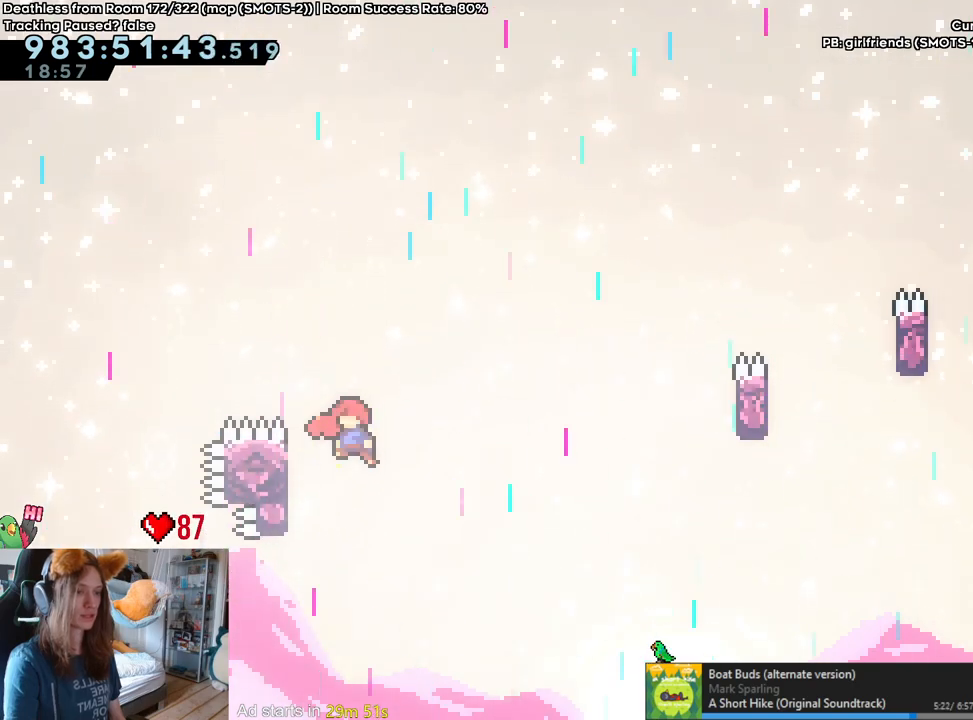
{"dt_ms": 500, "buttons": ["B"], "left_stick": "up-right", "right_stick": "center", "events": [[67, "B", "up"], [117, "B", "down"], [200, "left_stick", "right"], [400, "left_stick", "up-right"]]}
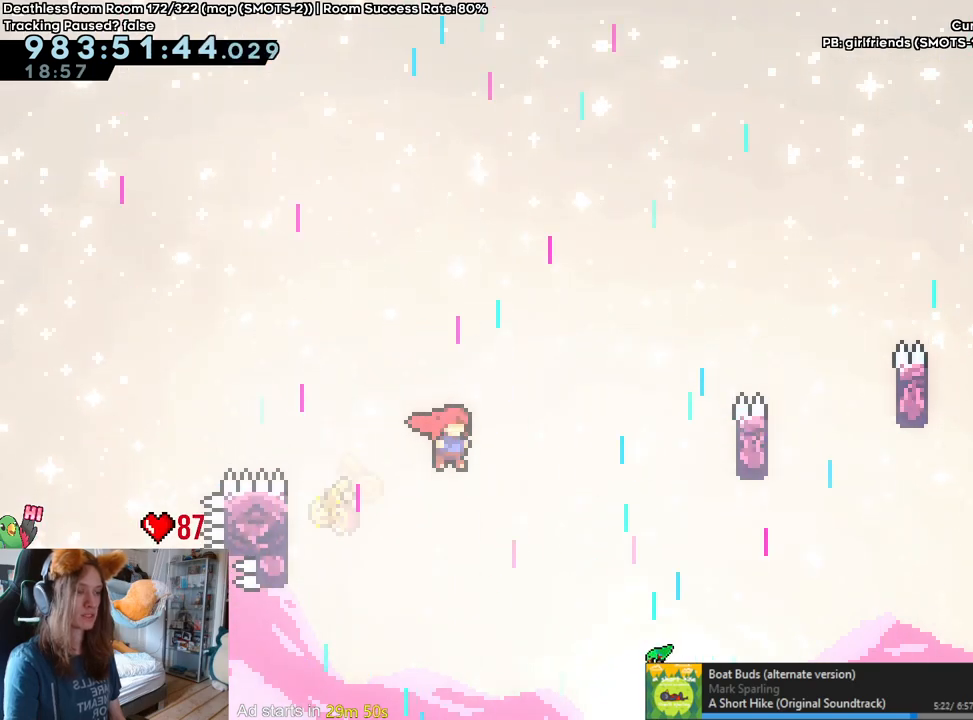
{"dt_ms": 500, "buttons": ["B"], "left_stick": "right", "right_stick": "center", "events": [[200, "Y", "down"], [350, "Y", "up"], [417, "left_stick", "right"]]}
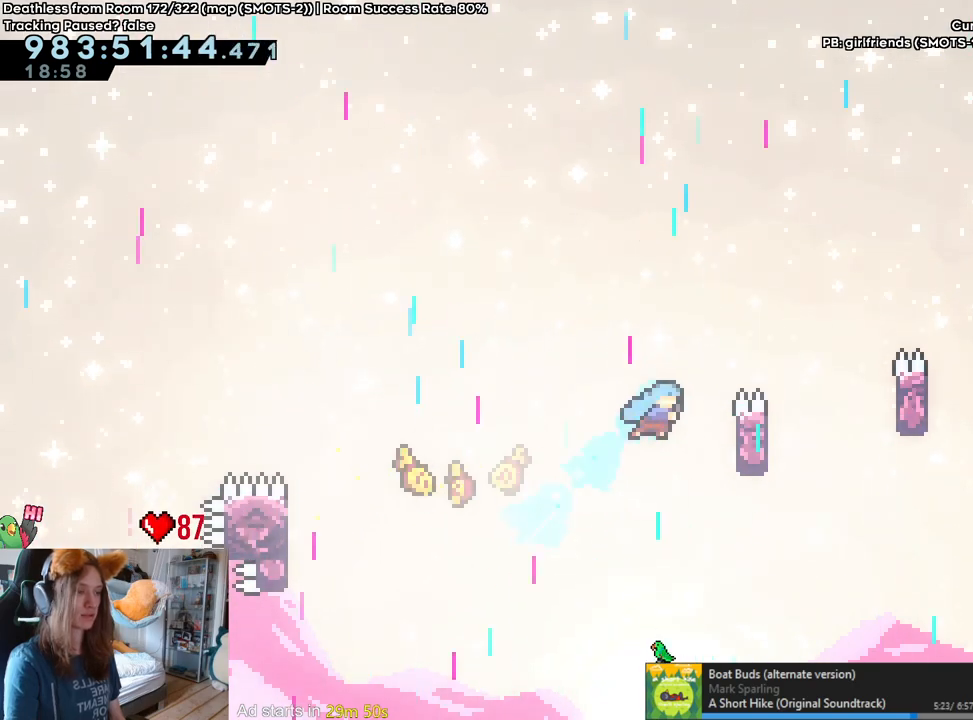
{"dt_ms": 500, "buttons": ["B"], "left_stick": "up", "right_stick": "center", "events": [[250, "left_stick", "up"], [417, "B", "up"], [500, "B", "down"]]}
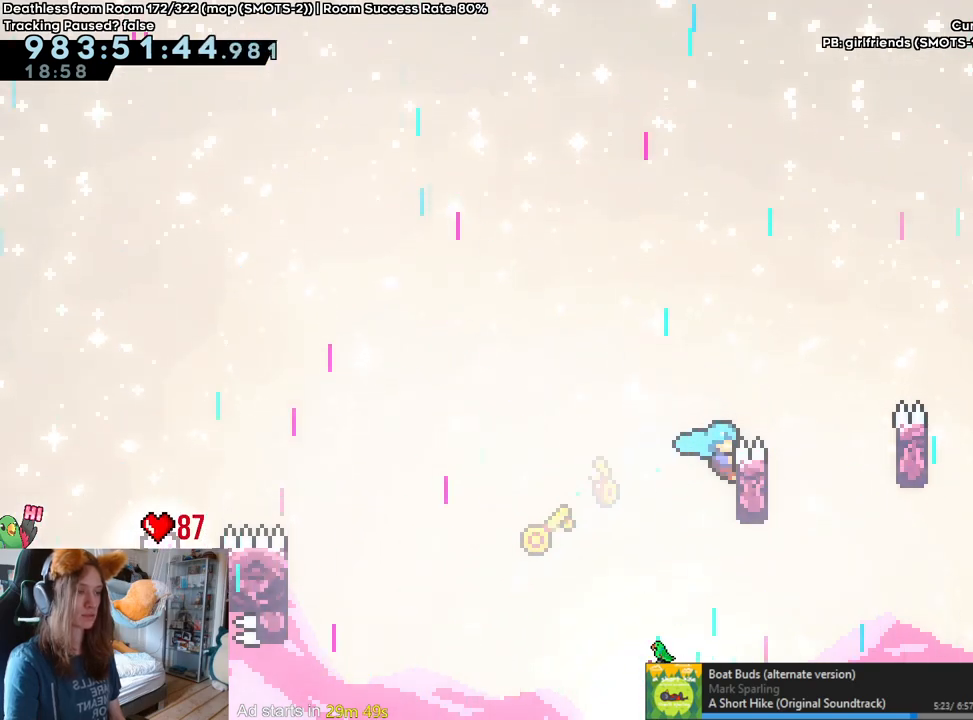
{"dt_ms": 500, "buttons": ["B"], "left_stick": "left", "right_stick": "center", "events": [[33, "left_stick", "right"], [283, "left_stick", "center"], [417, "left_stick", "left"]]}
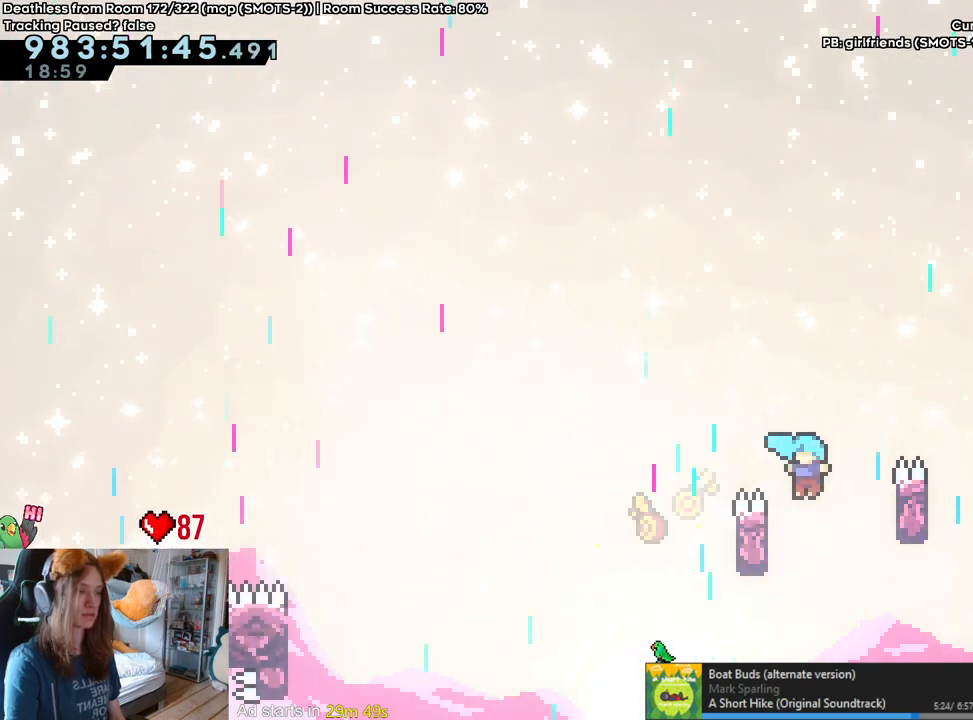
{"dt_ms": 500, "buttons": [], "left_stick": "right", "right_stick": "center", "events": [[133, "B", "up"], [200, "left_stick", "right"], [217, "B", "down"], [333, "B", "up"]]}
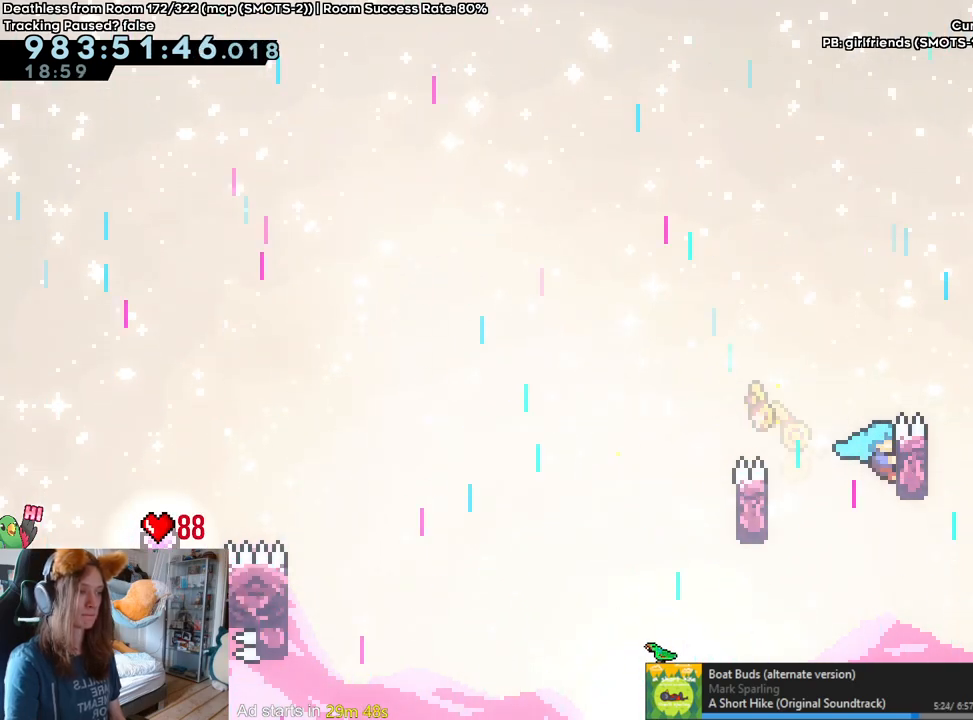
{"dt_ms": 500, "buttons": ["B"], "left_stick": "right", "right_stick": "center", "events": [[50, "left_stick", "up"], [333, "B", "down"], [350, "left_stick", "right"]]}